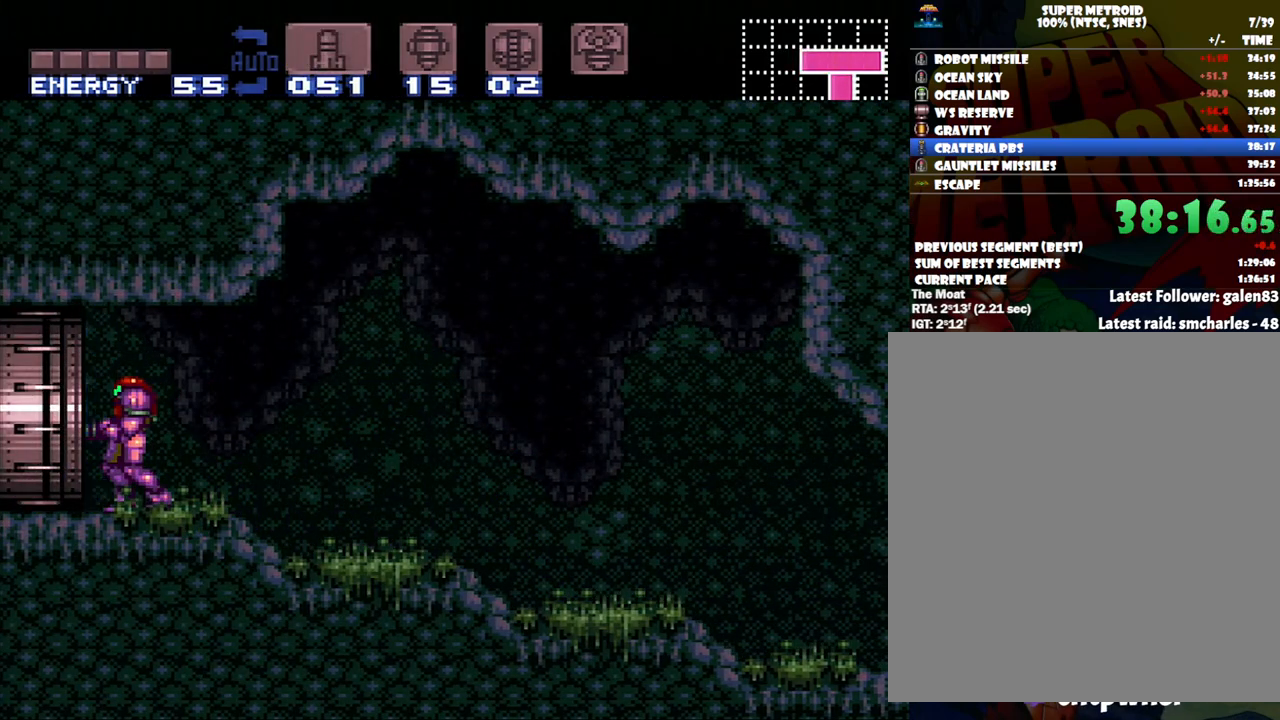
Gameplay with a controller (Nintendo layout); each line is a JSON object with the inputs held at the frame after it. "events" lists button and stick changes between this image and that frame as [ms after this image, input, new state], when the widget could be followed in between. Not read: L3 R3.
{"buttons": ["A", "DPAD_LEFT"], "events": []}
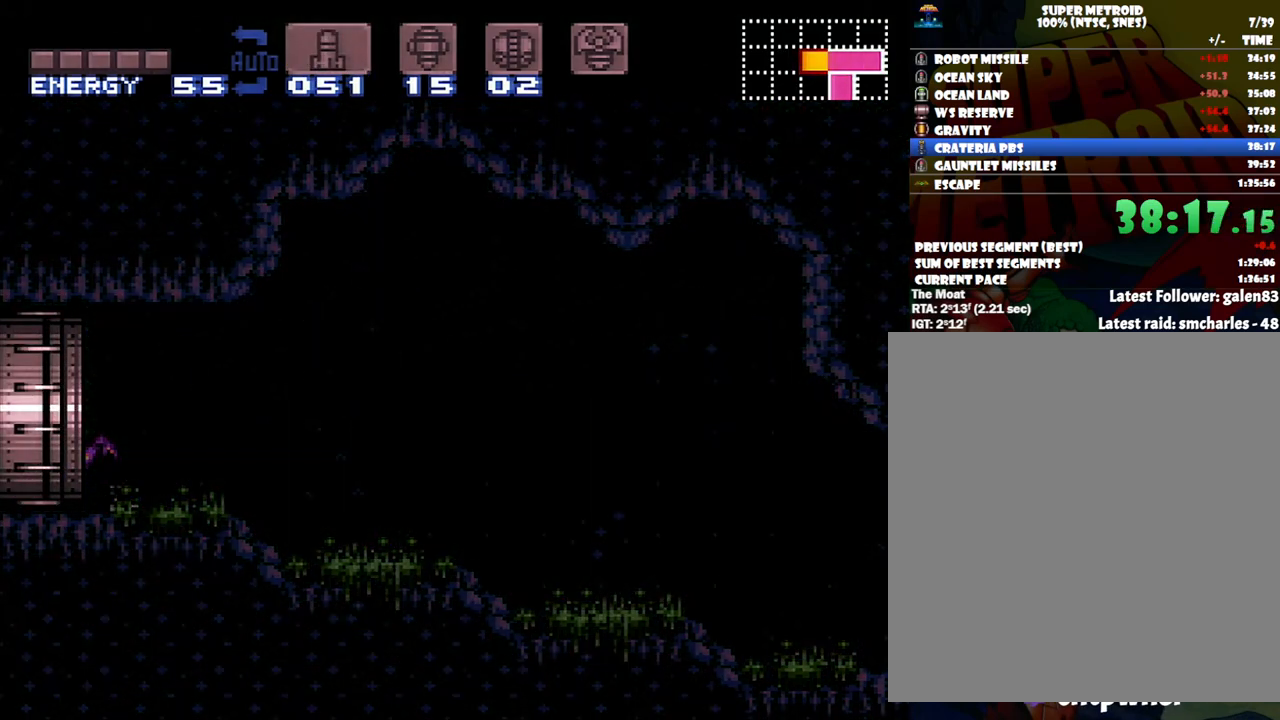
{"buttons": ["A", "DPAD_LEFT"], "events": []}
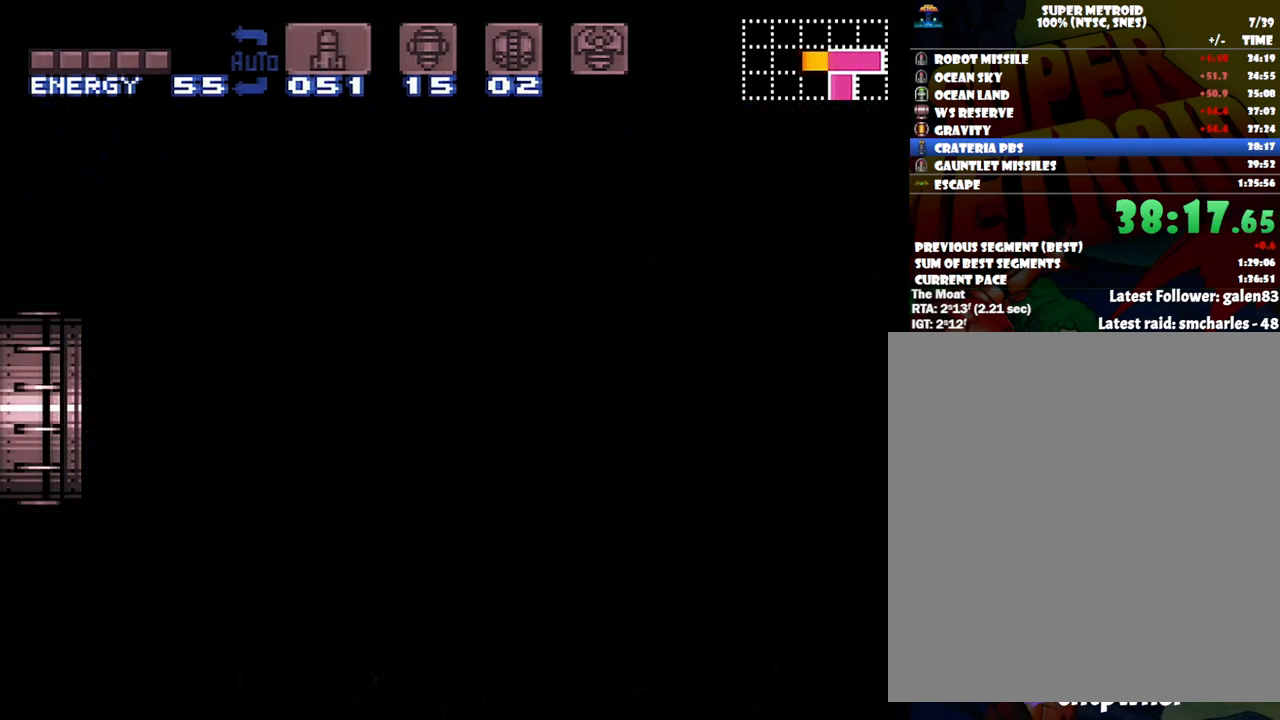
{"buttons": ["A", "DPAD_LEFT"], "events": []}
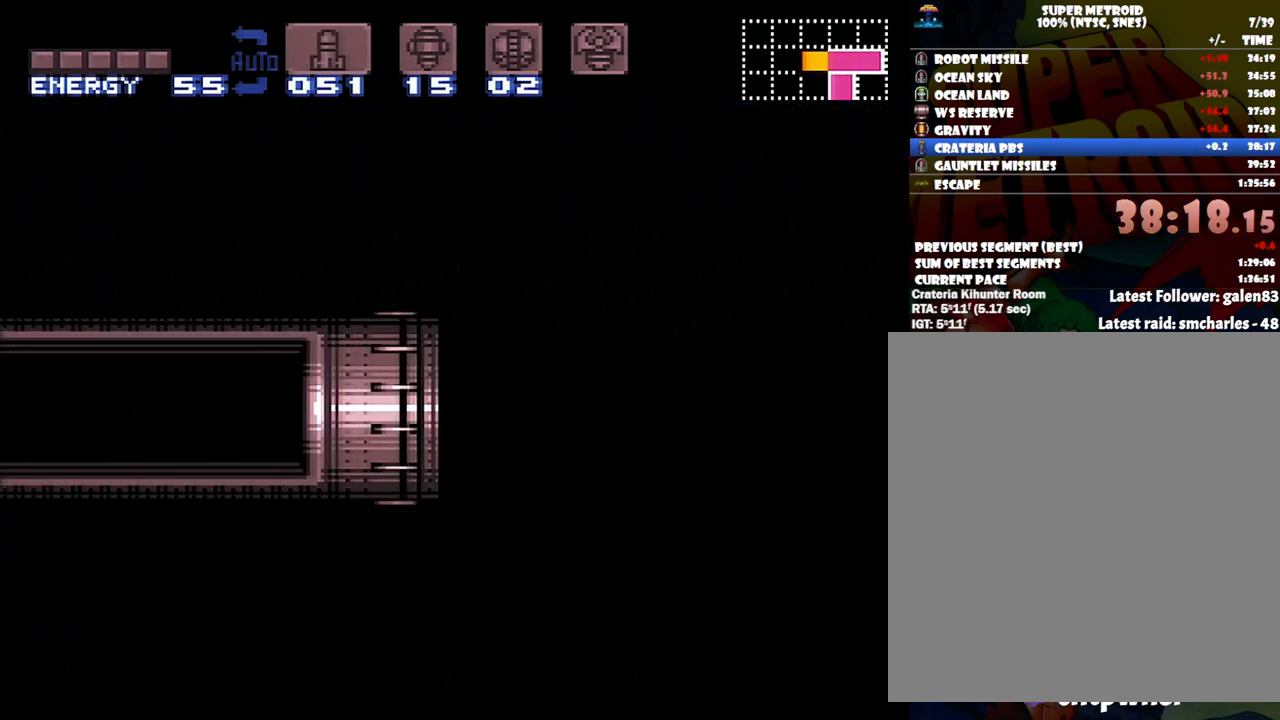
{"buttons": ["A", "DPAD_LEFT"], "events": []}
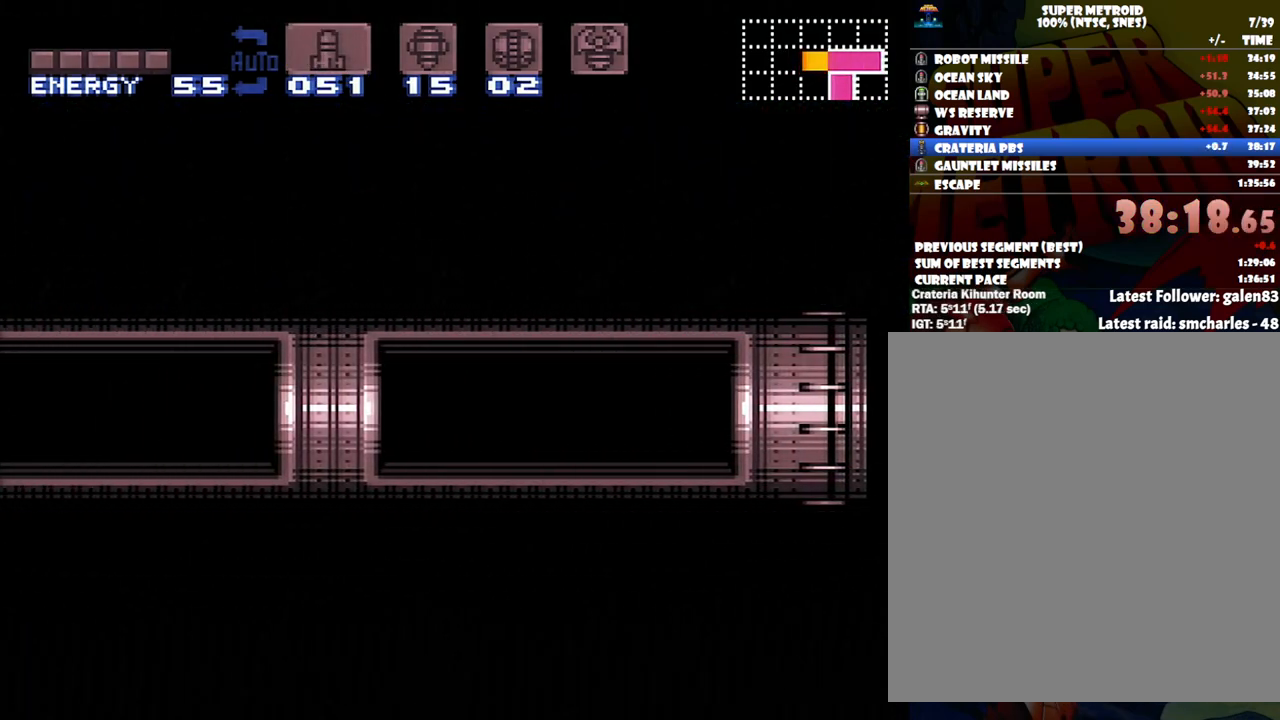
{"buttons": ["A", "DPAD_LEFT"], "events": []}
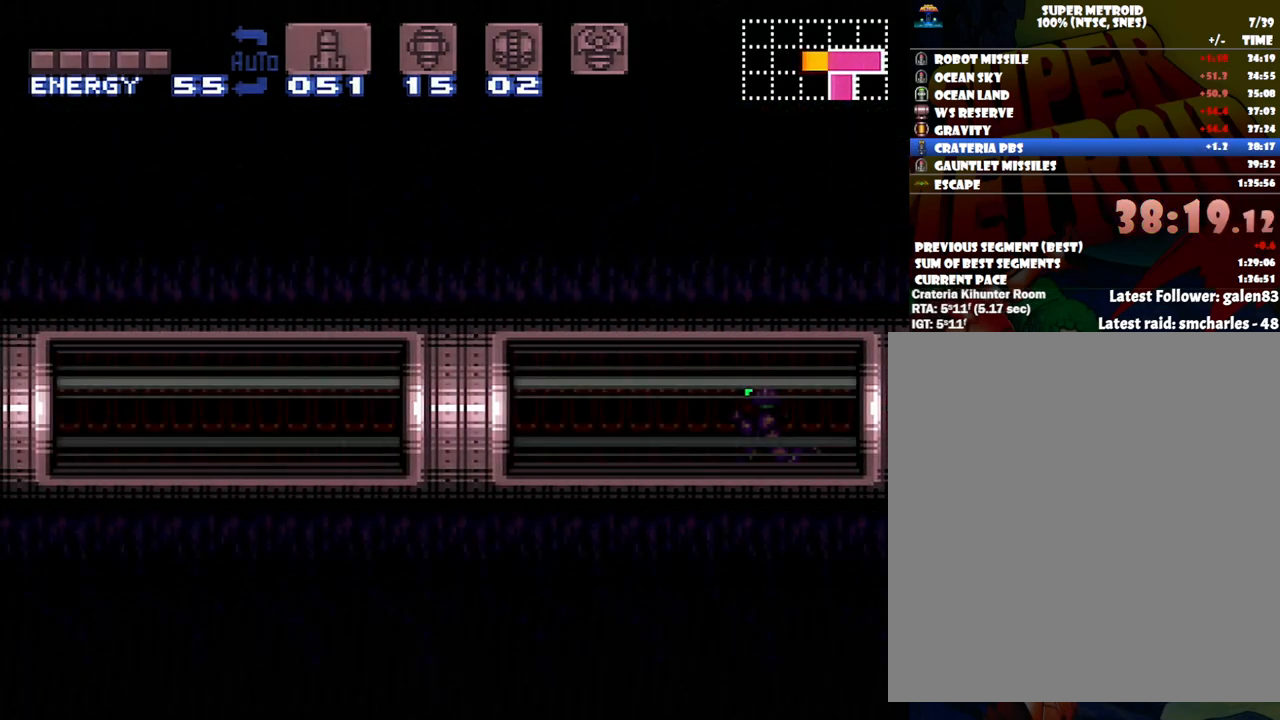
{"buttons": ["A", "DPAD_LEFT"], "events": []}
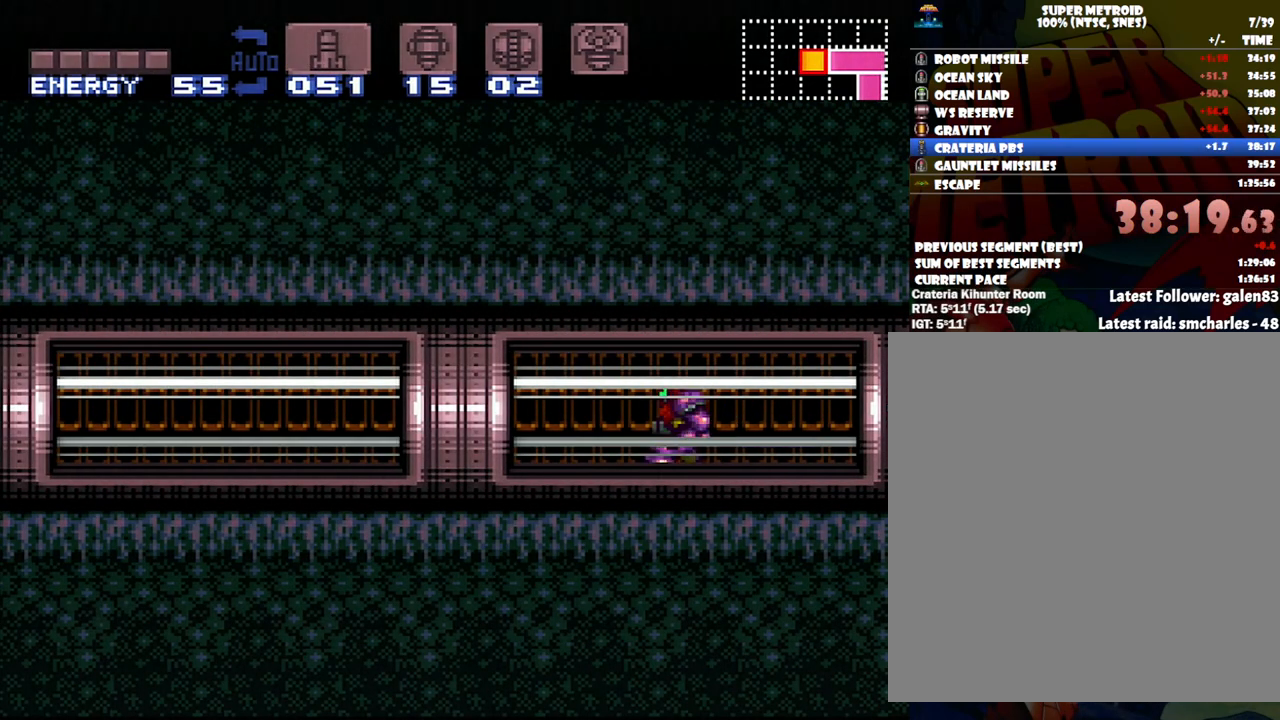
{"buttons": ["A", "R1", "DPAD_LEFT"], "events": [[200, "R1", "down"], [283, "R1", "up"], [367, "L1", "down"], [433, "R1", "down"], [467, "L1", "up"]]}
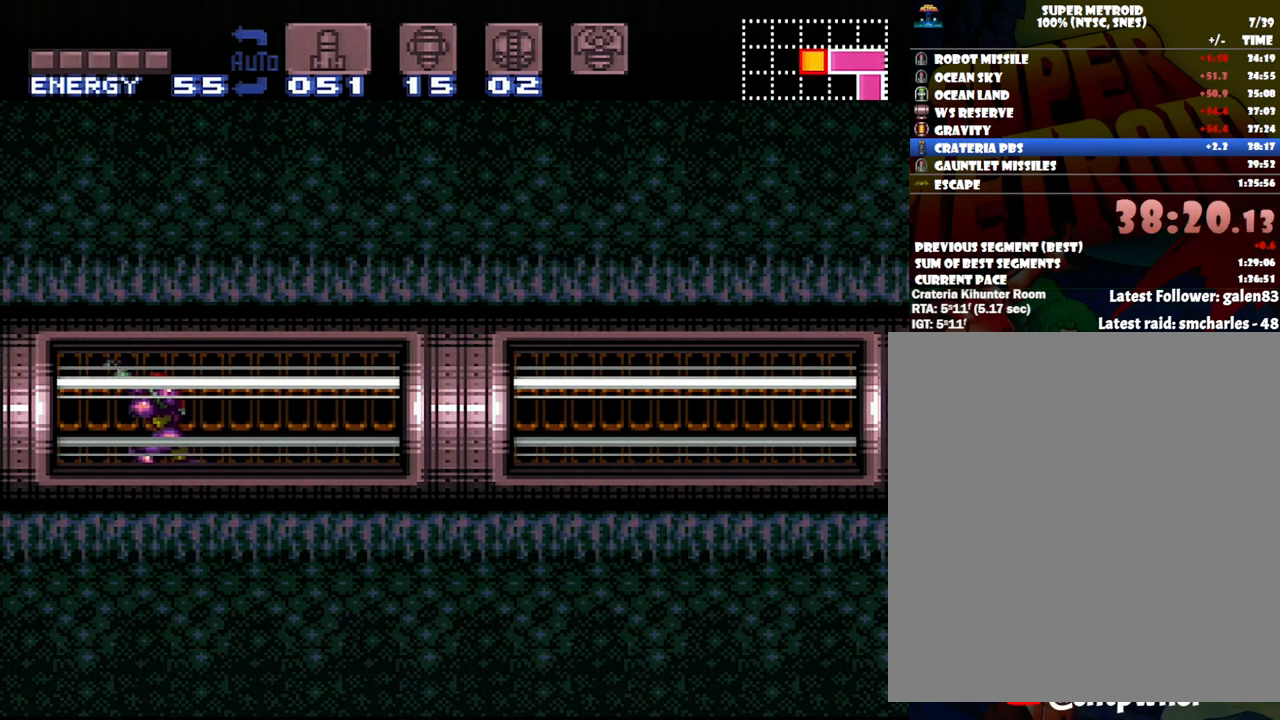
{"buttons": ["A", "DPAD_LEFT"], "events": [[17, "L1", "down"], [17, "R1", "up"], [167, "L1", "up"]]}
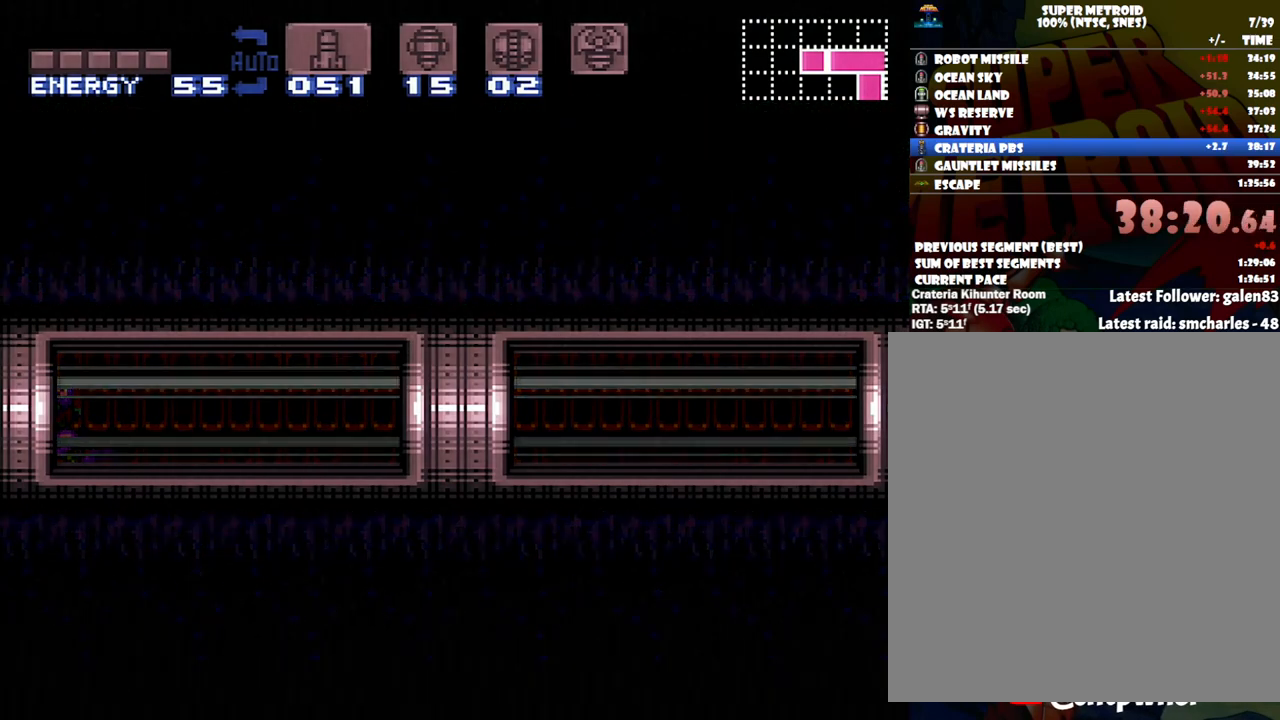
{"buttons": ["A", "DPAD_LEFT"], "events": []}
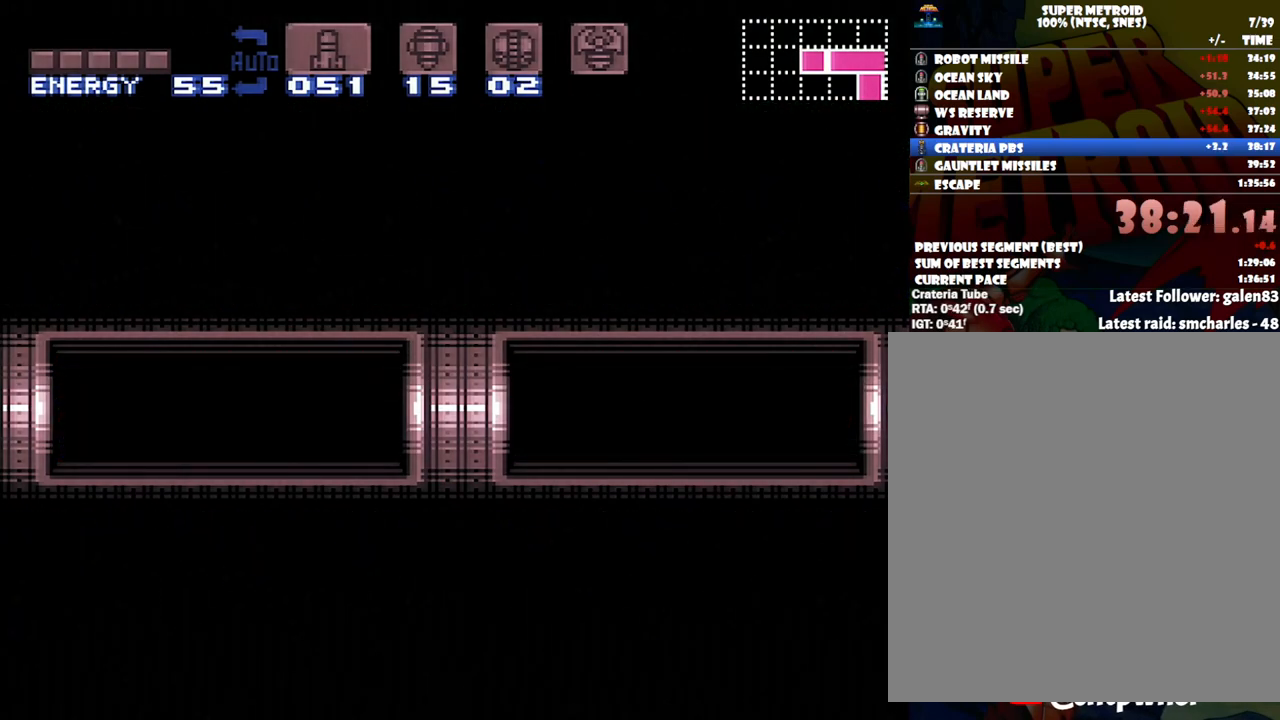
{"buttons": ["A", "DPAD_LEFT"], "events": [[450, "A", "up"], [450, "DPAD_LEFT", "up"], [483, "A", "down"], [483, "DPAD_LEFT", "down"]]}
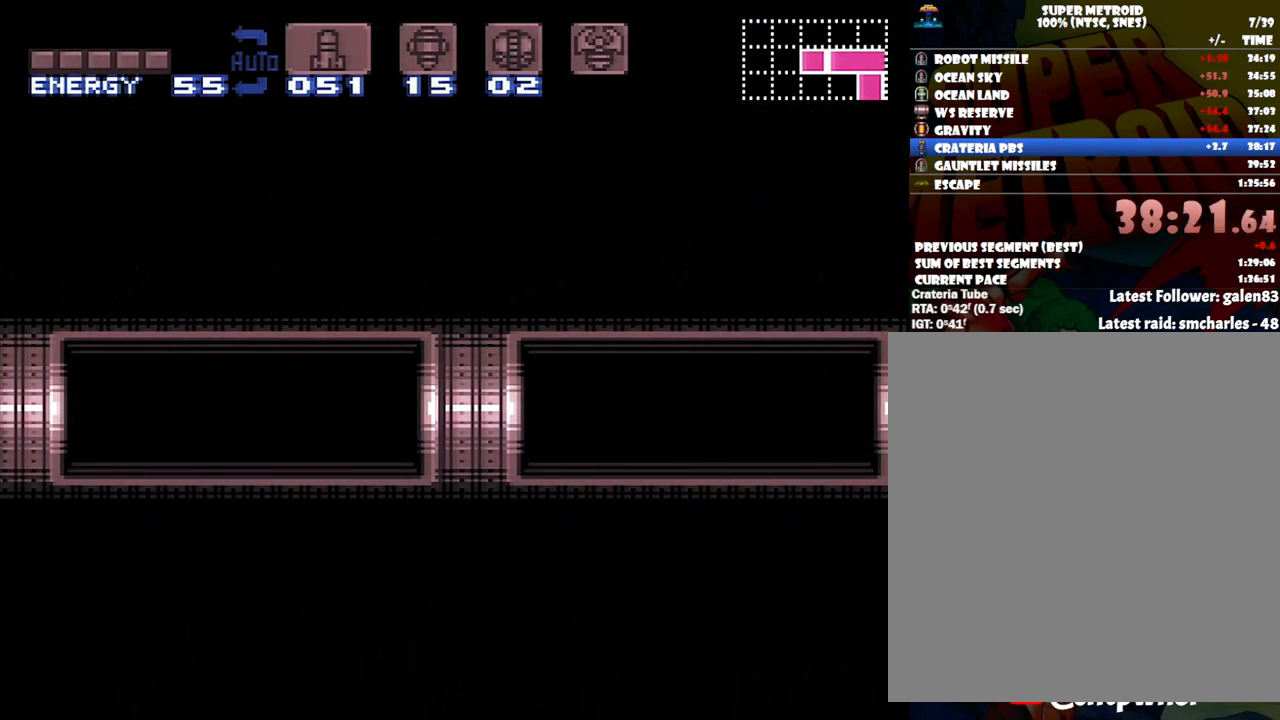
{"buttons": ["A", "DPAD_LEFT"], "events": []}
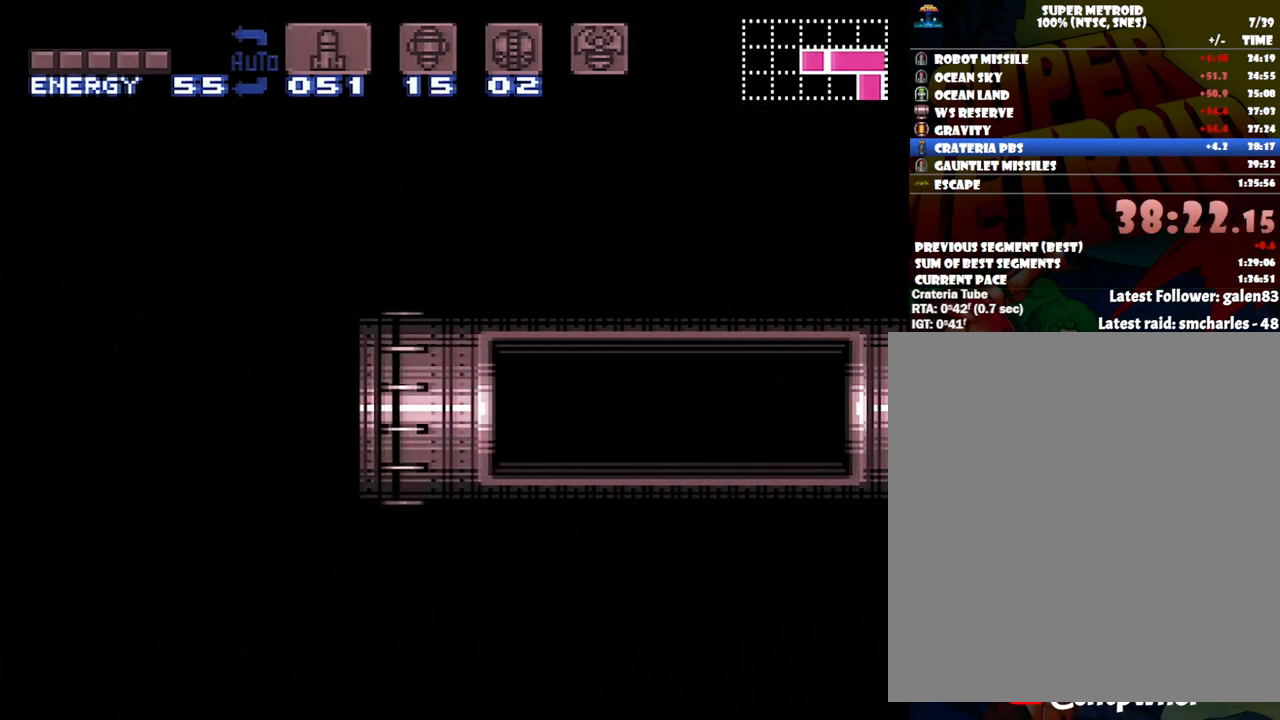
{"buttons": ["A", "DPAD_LEFT"], "events": []}
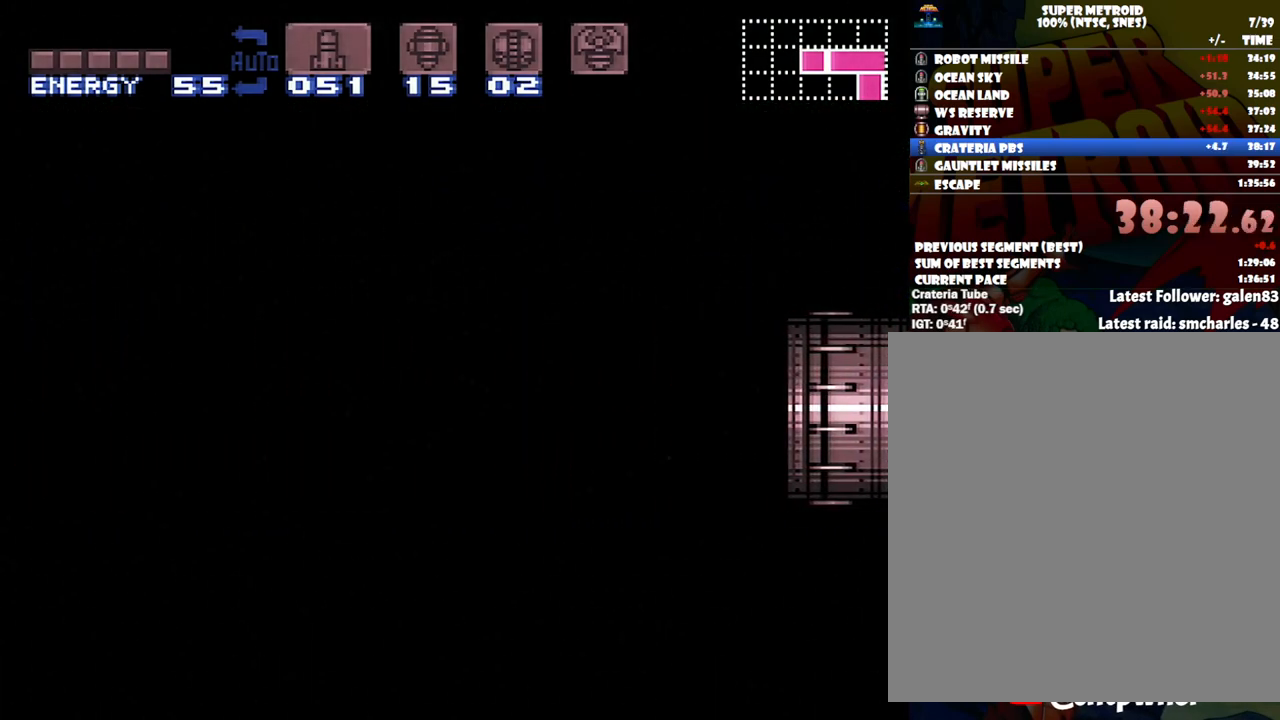
{"buttons": ["A", "DPAD_LEFT"], "events": []}
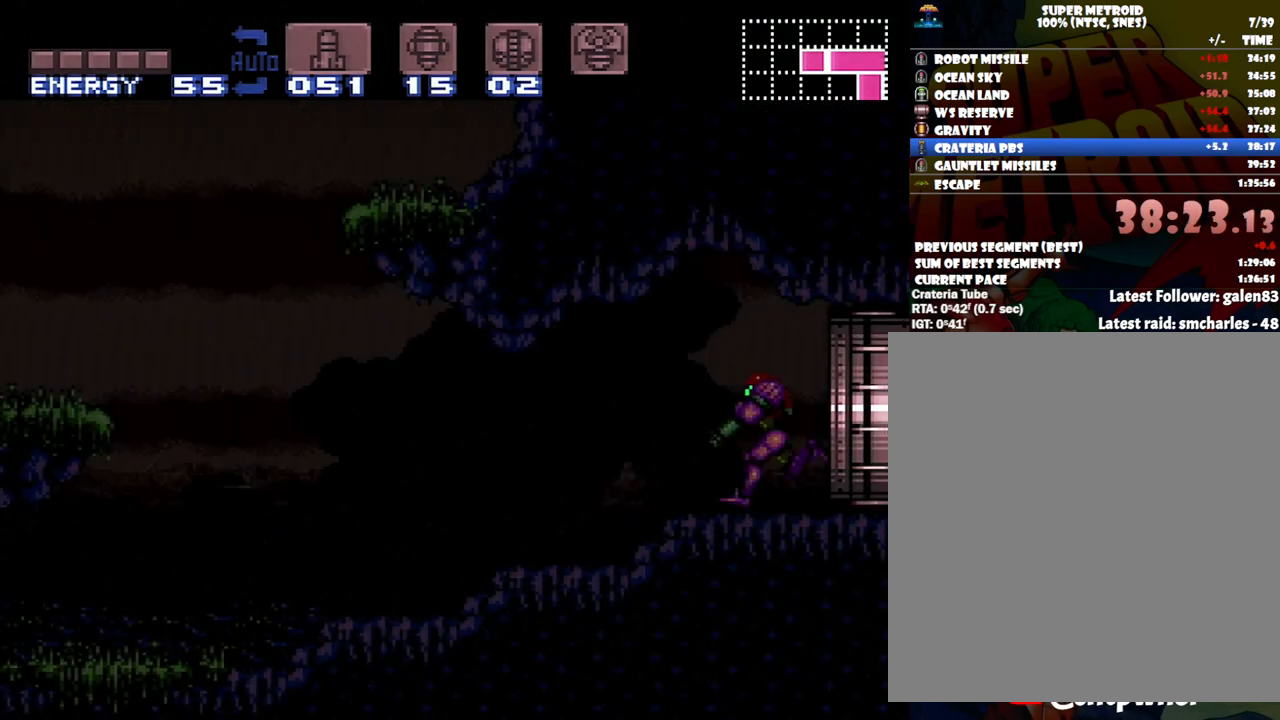
{"buttons": ["A", "DPAD_LEFT"], "events": []}
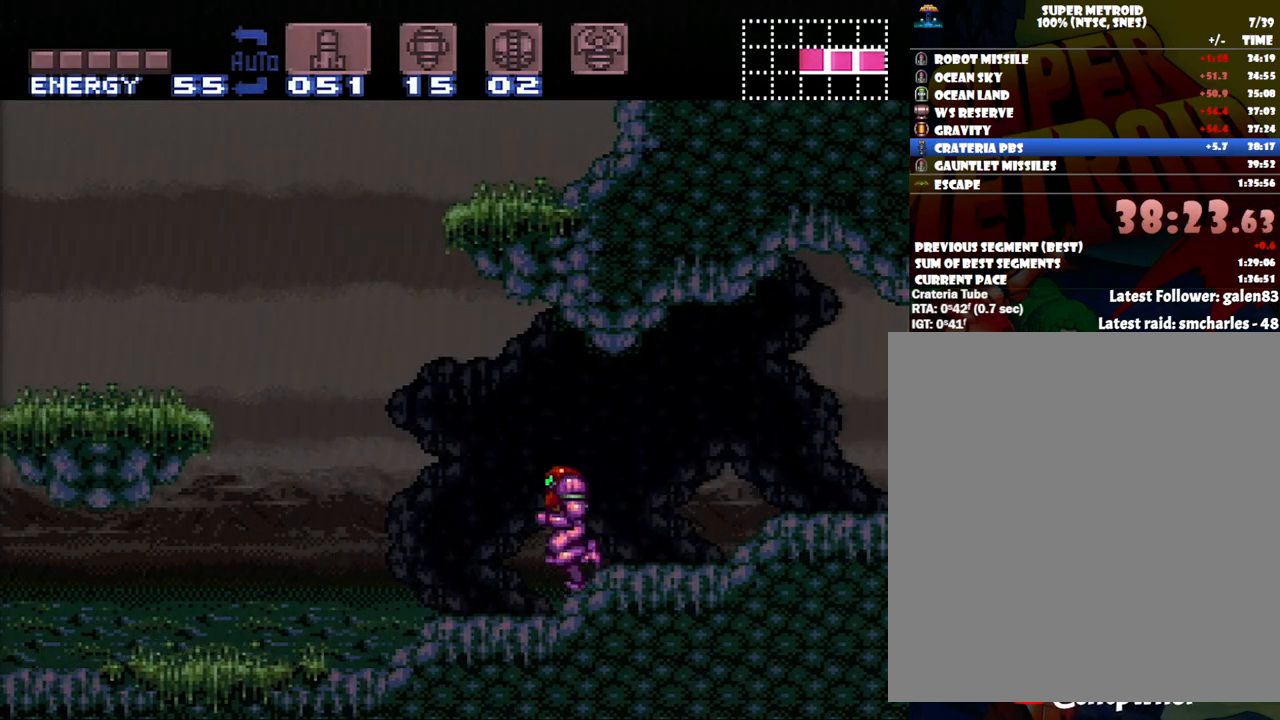
{"buttons": ["A", "DPAD_LEFT"], "events": []}
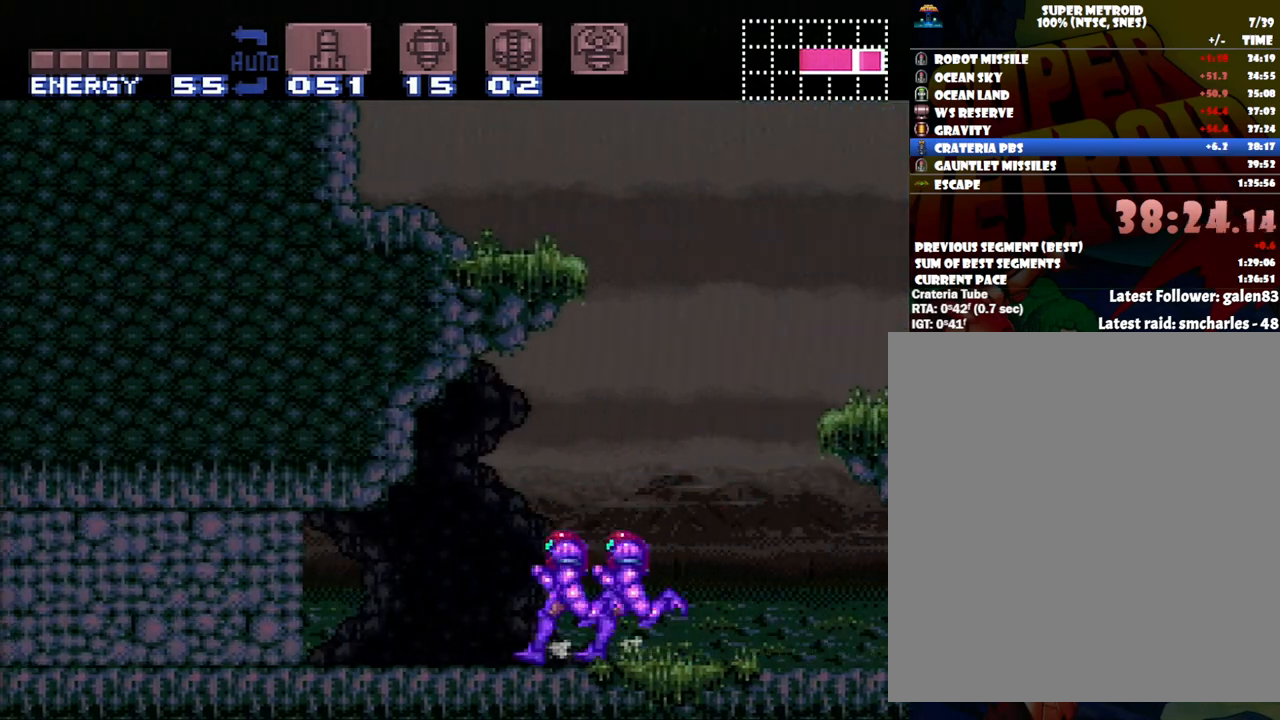
{"buttons": ["A", "DPAD_LEFT"], "events": []}
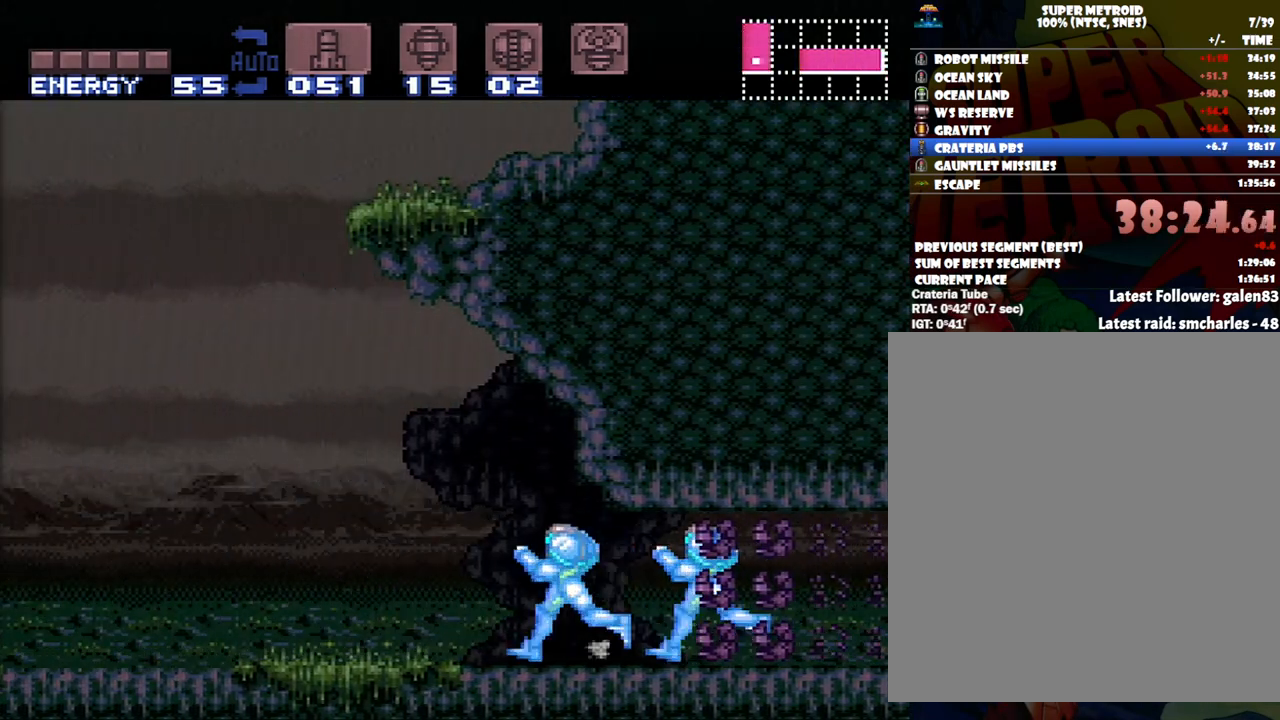
{"buttons": ["A", "DPAD_LEFT"], "events": []}
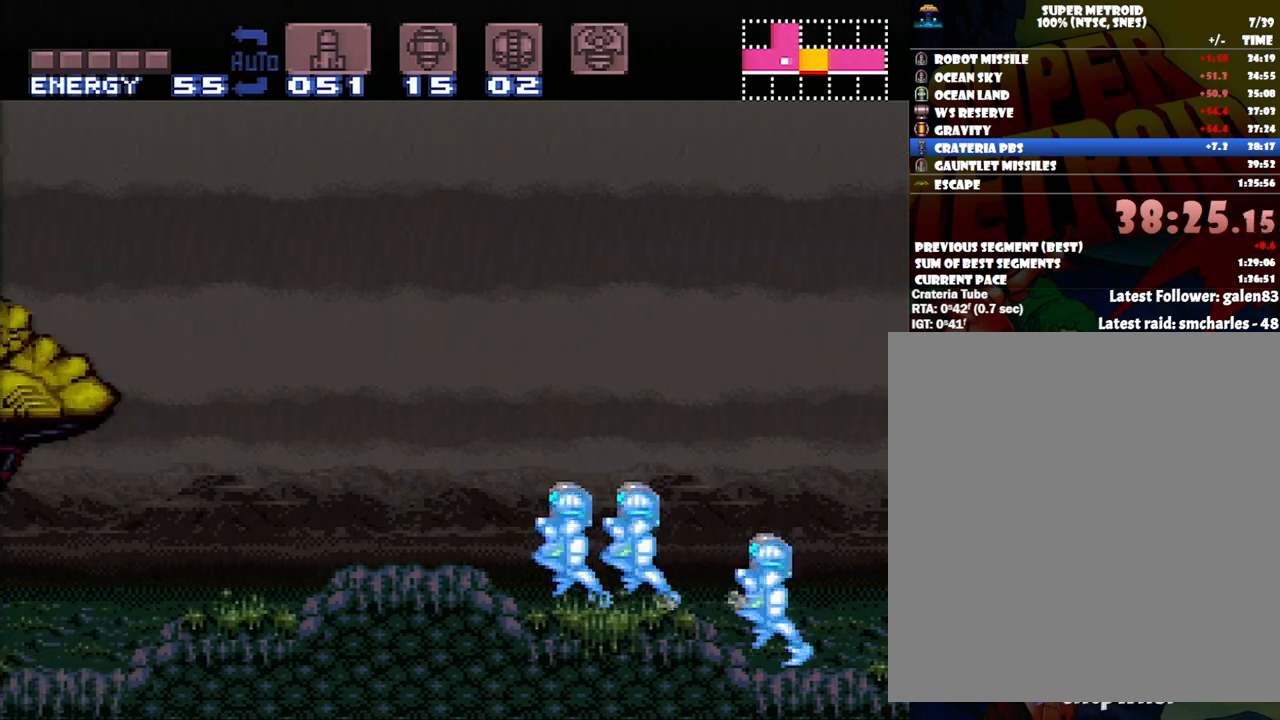
{"buttons": ["A", "DPAD_RIGHT"], "events": [[117, "DPAD_DOWN", "down"], [133, "DPAD_LEFT", "up"], [200, "DPAD_LEFT", "down"], [233, "DPAD_DOWN", "up"], [367, "DPAD_LEFT", "up"], [483, "DPAD_RIGHT", "down"]]}
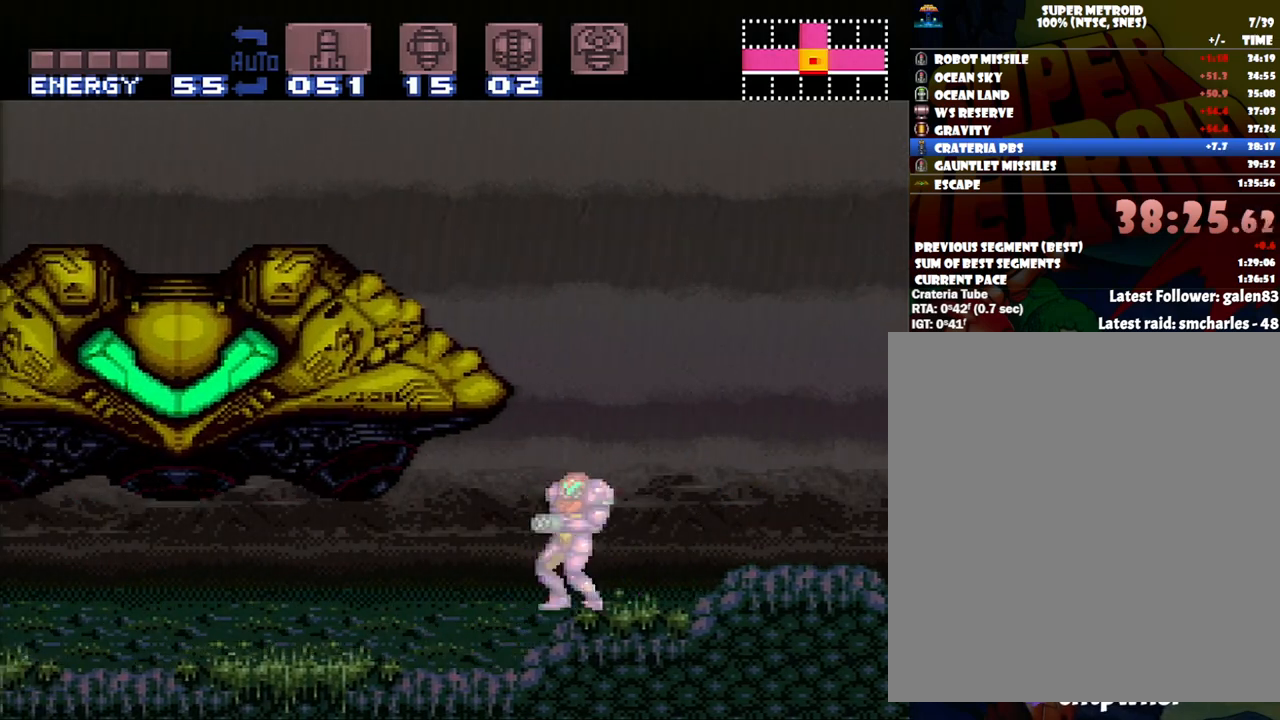
{"buttons": ["A", "DPAD_LEFT"], "events": [[167, "B", "down"], [200, "DPAD_RIGHT", "up"], [250, "DPAD_LEFT", "down"], [450, "B", "up"]]}
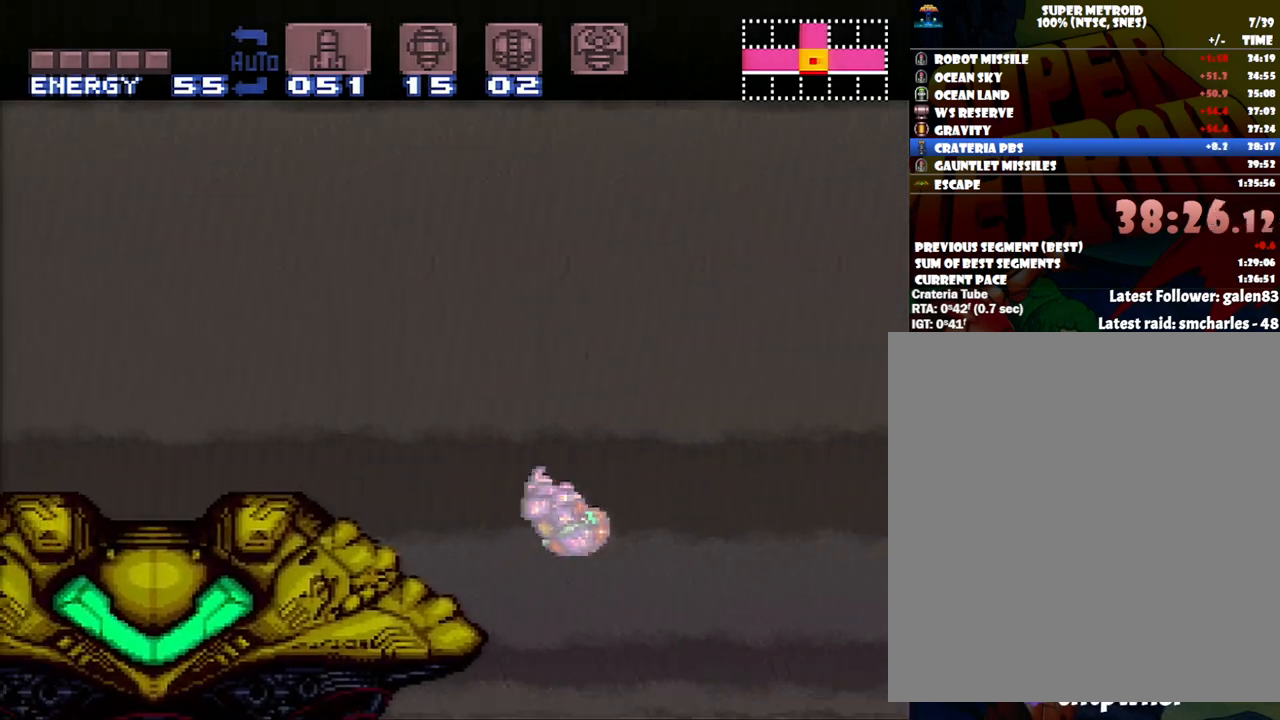
{"buttons": ["A", "DPAD_LEFT"], "events": []}
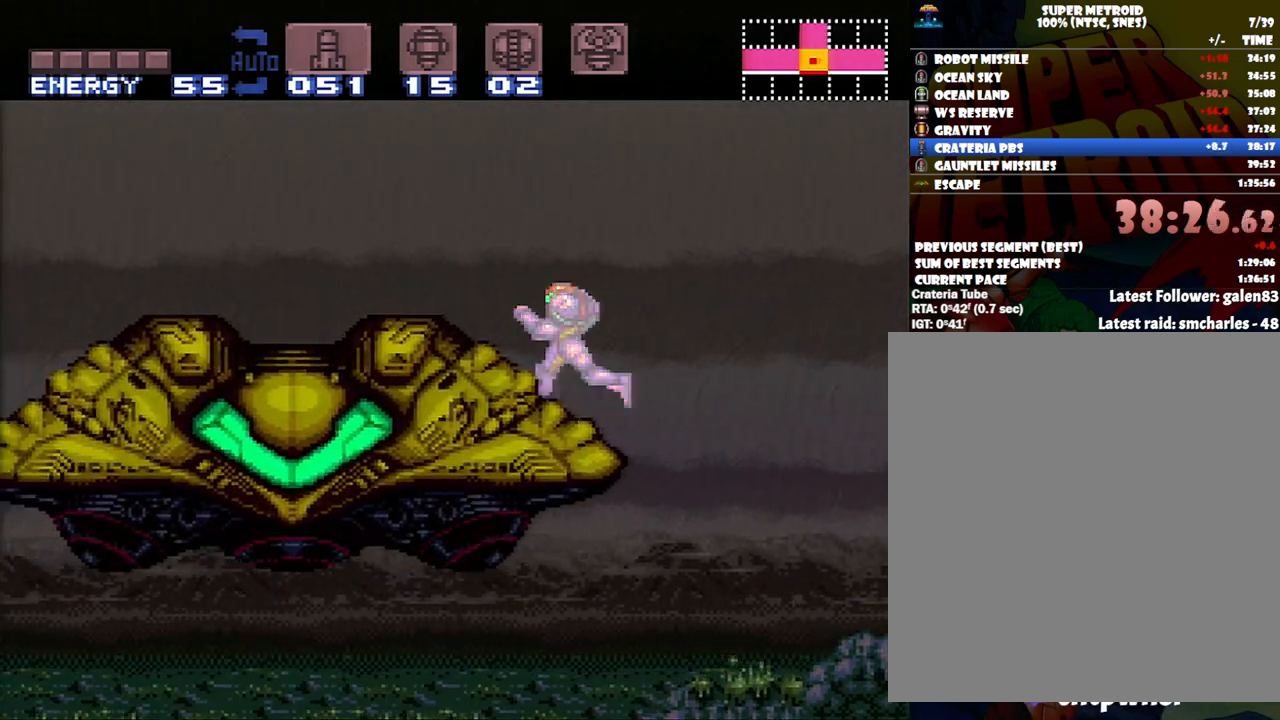
{"buttons": [], "events": [[267, "DPAD_LEFT", "up"], [333, "A", "up"]]}
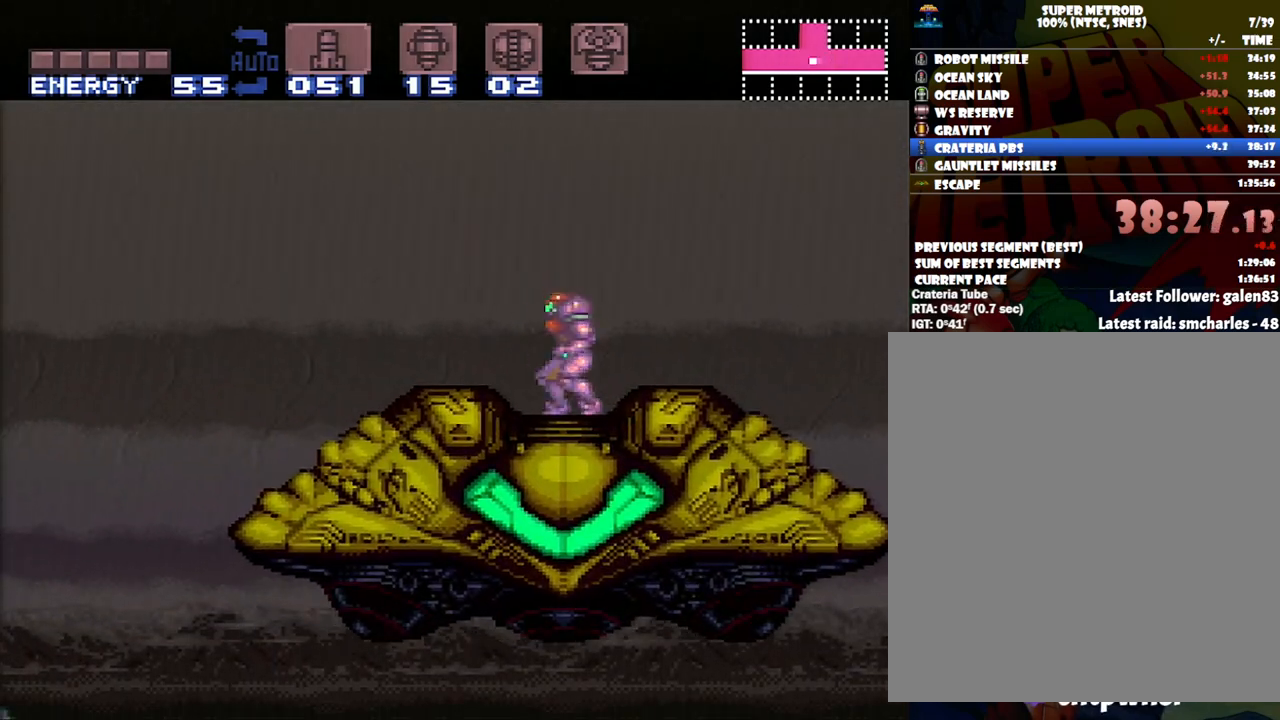
{"buttons": [], "events": [[267, "DPAD_DOWN", "down"], [333, "DPAD_DOWN", "up"]]}